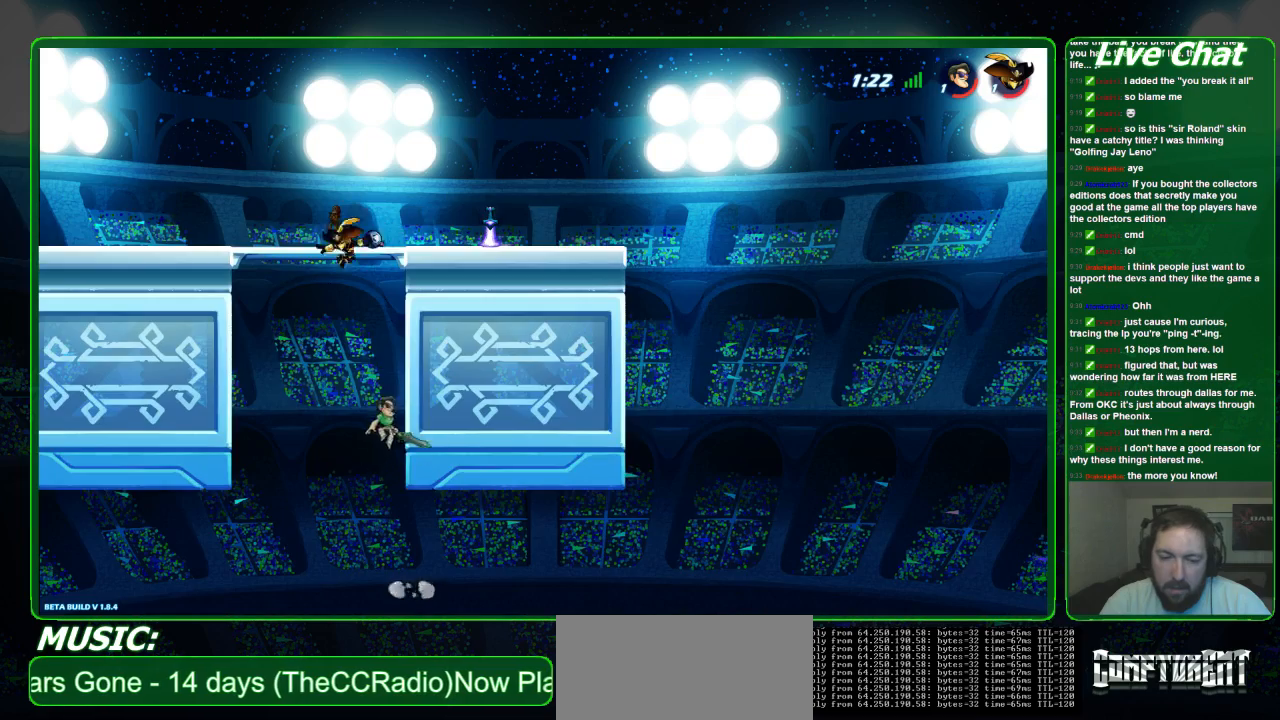
Gameplay with a controller (Xbox layout); each line is a JSON object with the inputs held at the frame after it. "events" lists button and stick changes between this image and that frame as [ms after this image, input, new state], when the widget could be followed in between. Not read: DPAD_DOWN DPAD_LEFT DPAD_RIGHT DPAD_UP L3 R3 right_stick.
{"buttons": [], "left_stick": "up-left", "events": [[267, "left_stick", "up-left"], [300, "A", "down"], [500, "A", "up"]]}
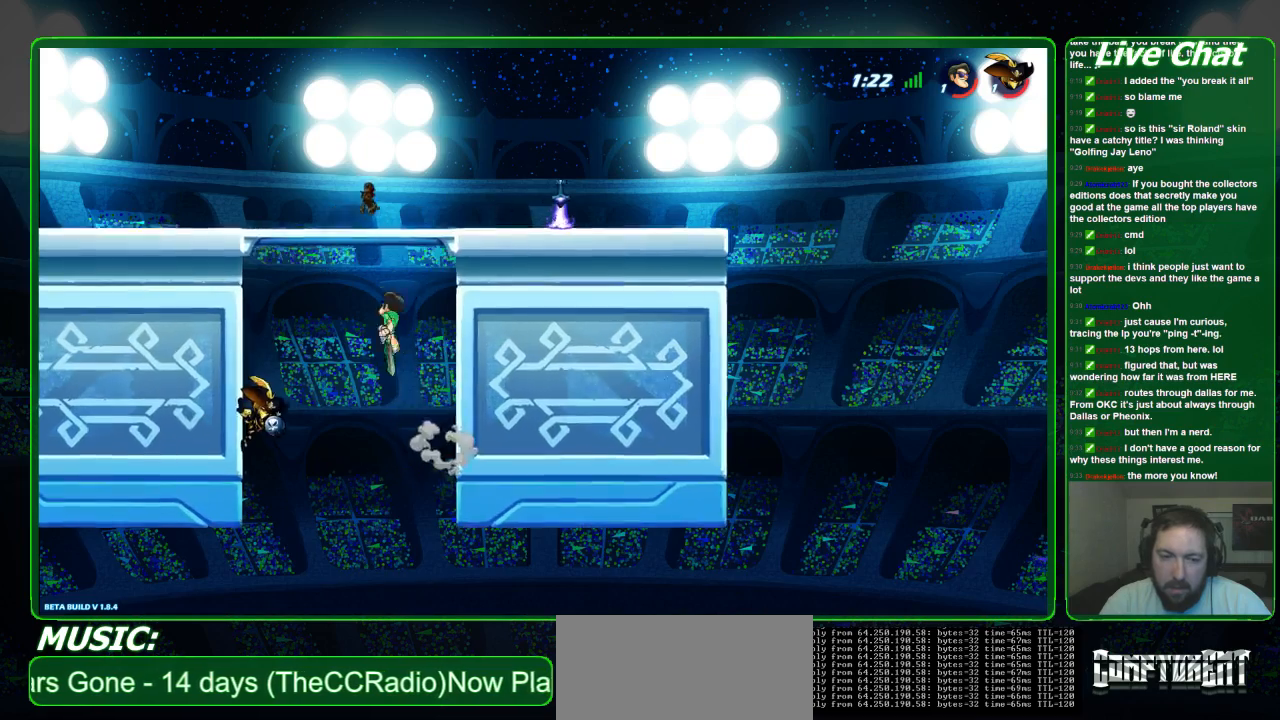
{"buttons": [], "left_stick": "left", "events": [[200, "A", "down"], [300, "A", "up"], [500, "left_stick", "left"]]}
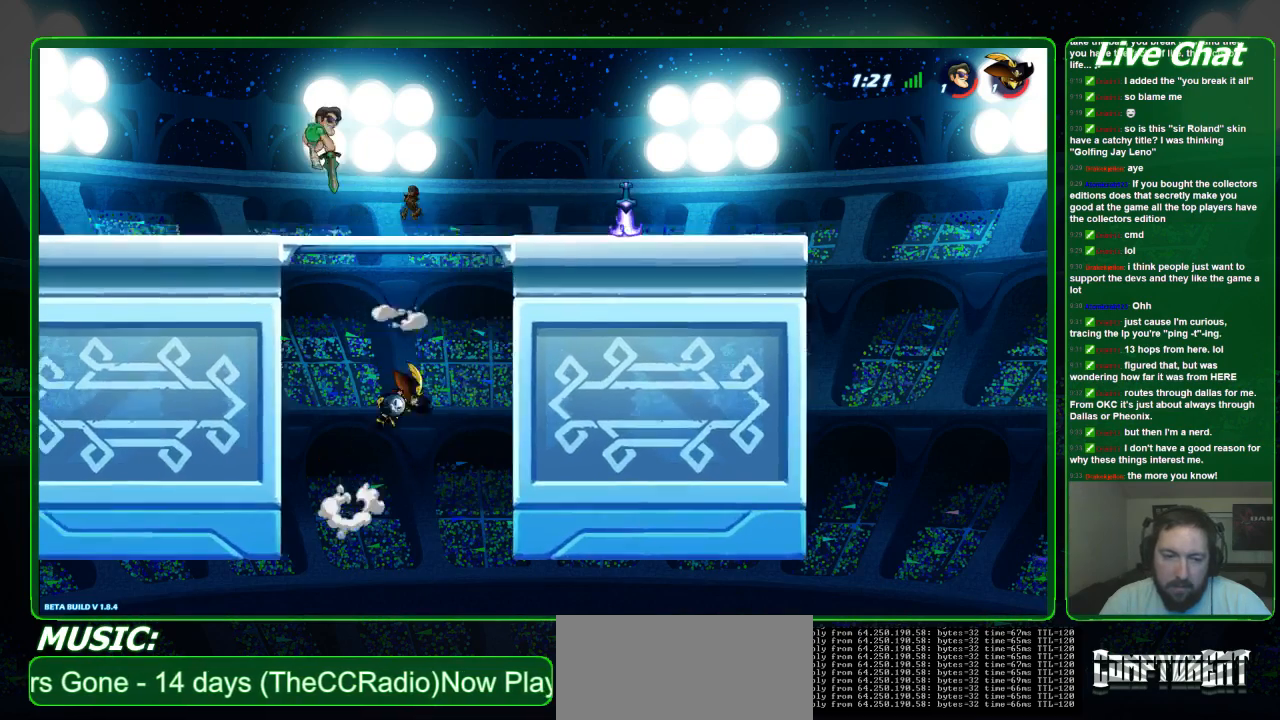
{"buttons": [], "left_stick": "left", "events": []}
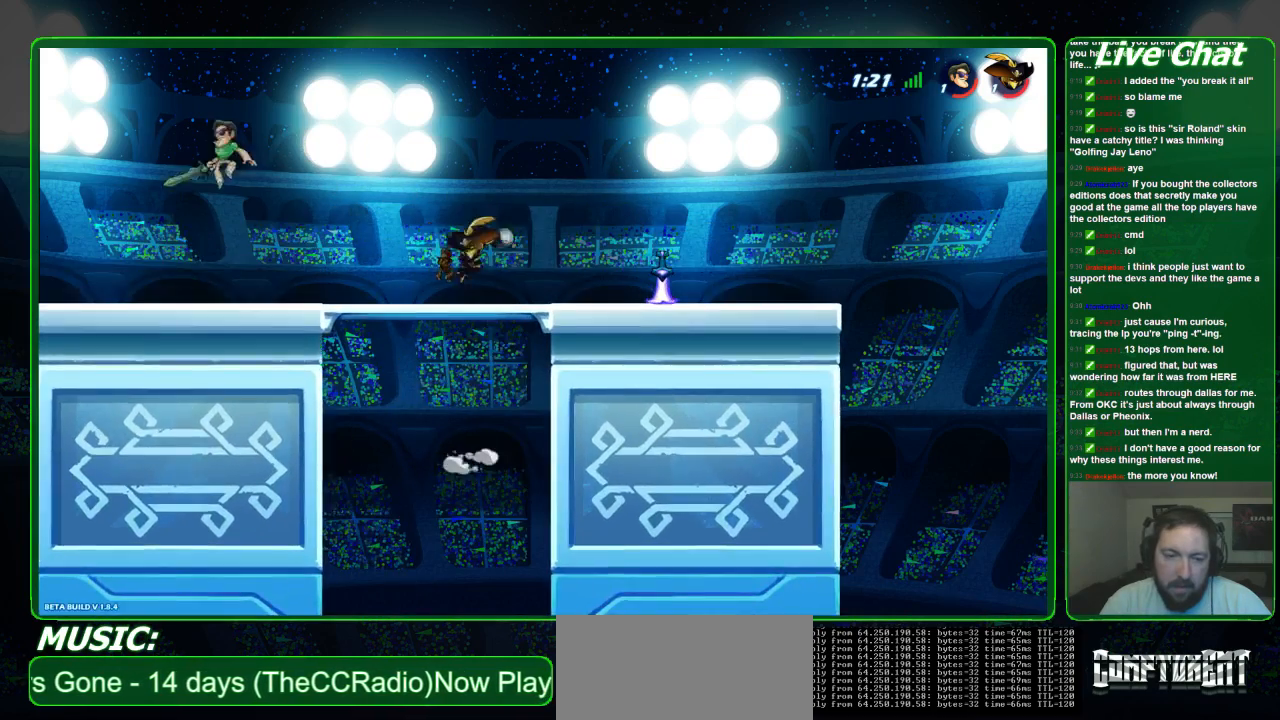
{"buttons": [], "left_stick": "right", "events": [[400, "left_stick", "right"]]}
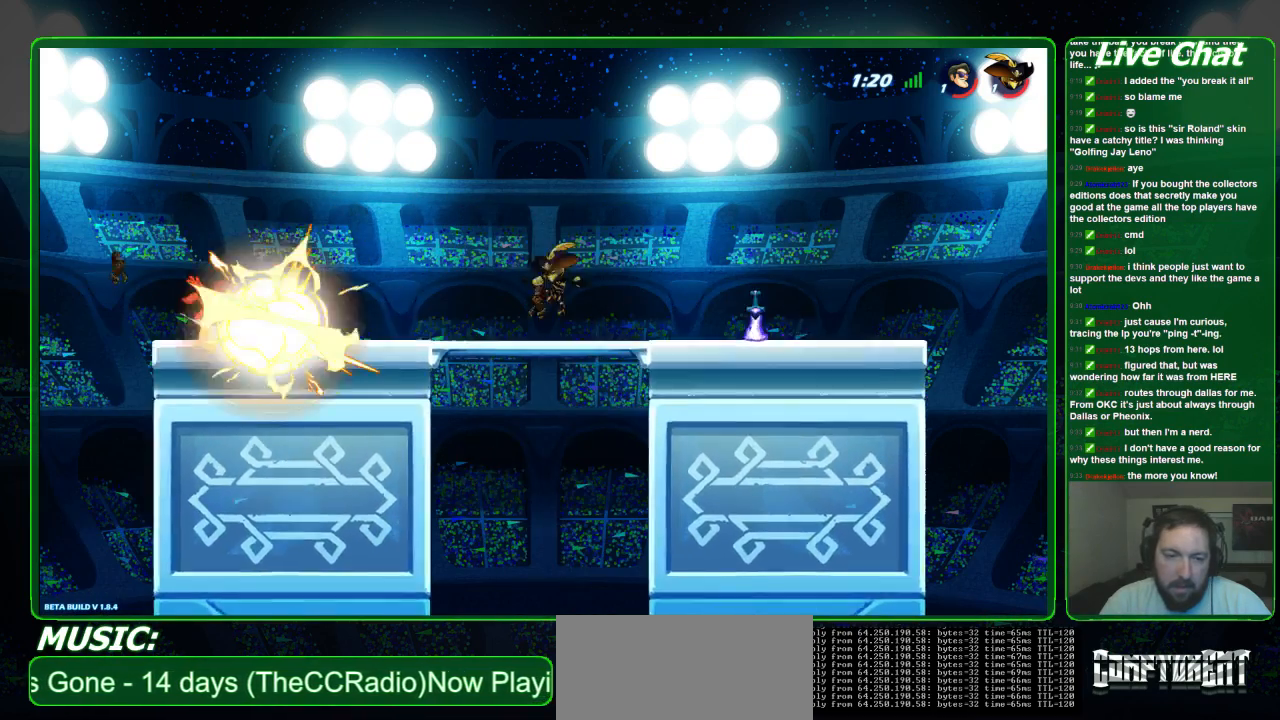
{"buttons": [], "left_stick": "down-right"}
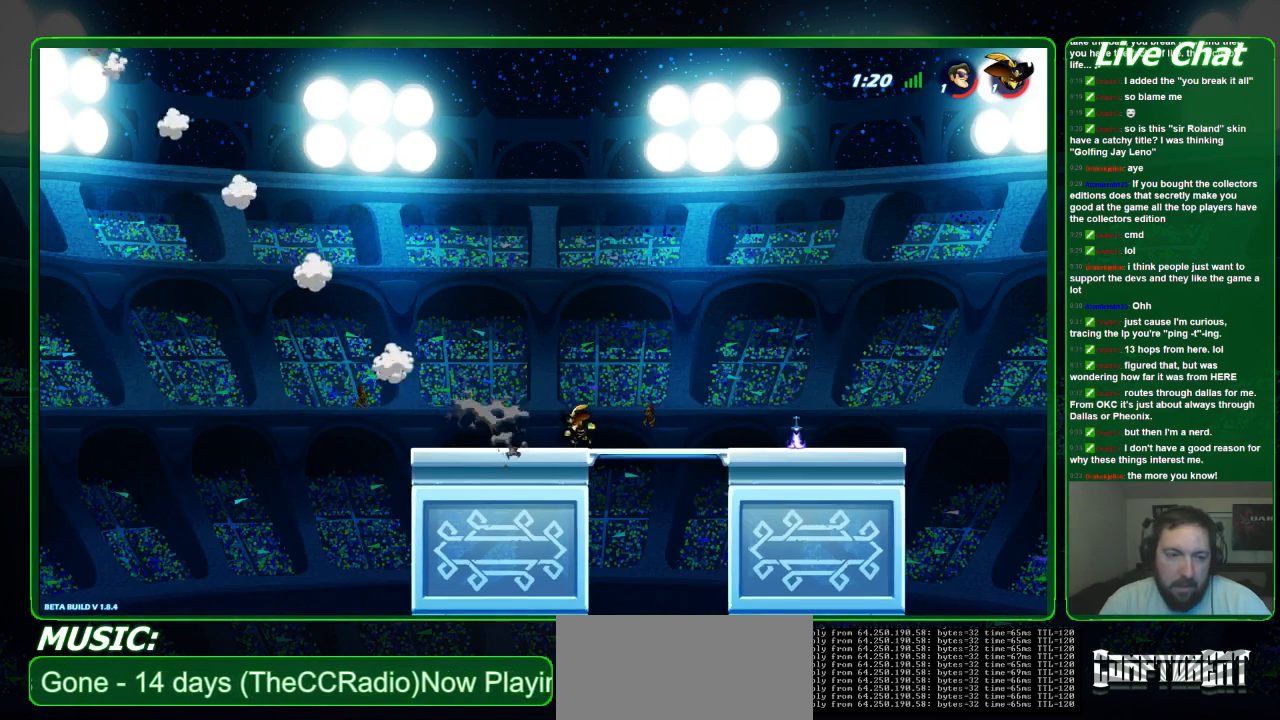
{"buttons": [], "left_stick": "down-right", "events": []}
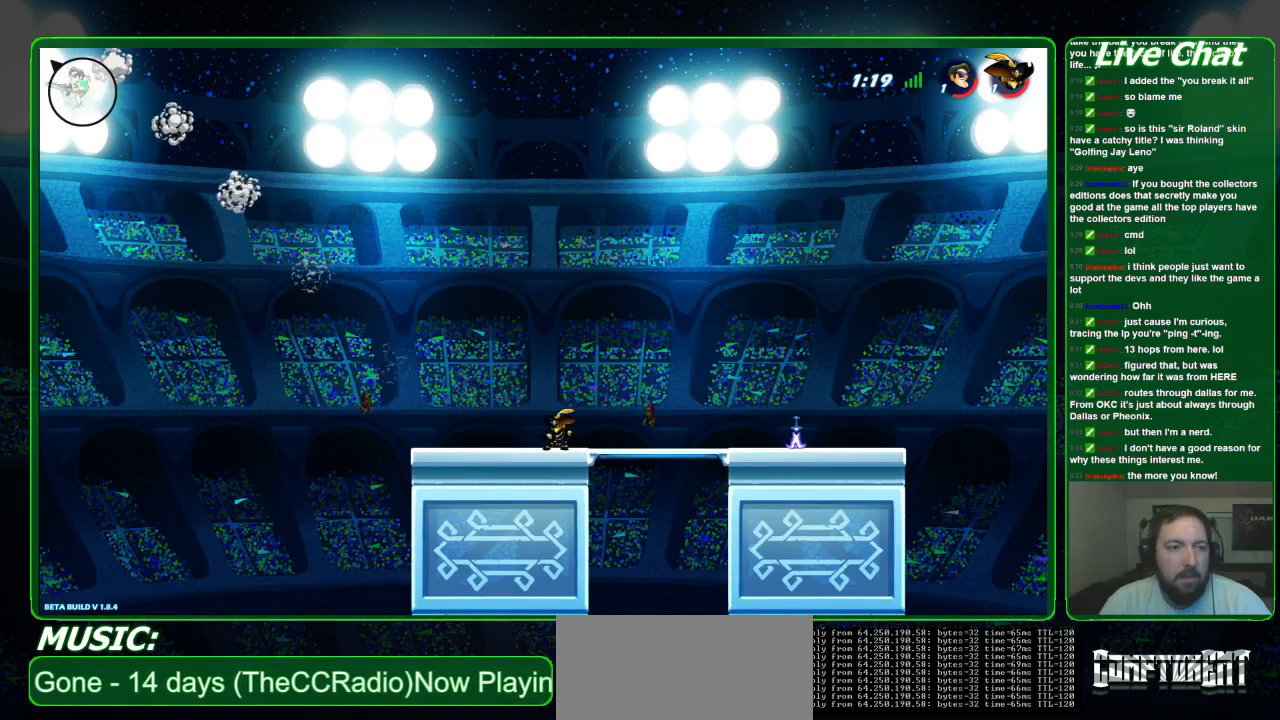
{"buttons": ["R2"], "left_stick": "down-right", "events": [[400, "R2", "down"]]}
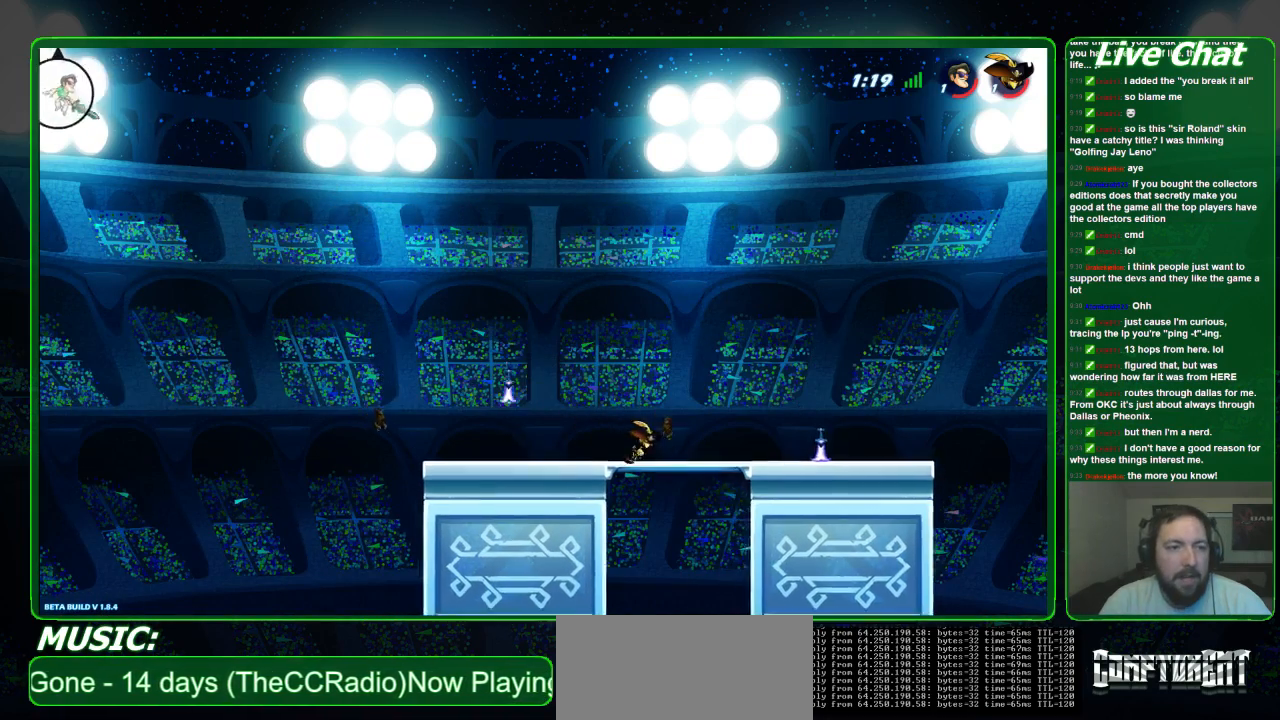
{"buttons": [], "left_stick": "down-right", "events": [[33, "R2", "up"]]}
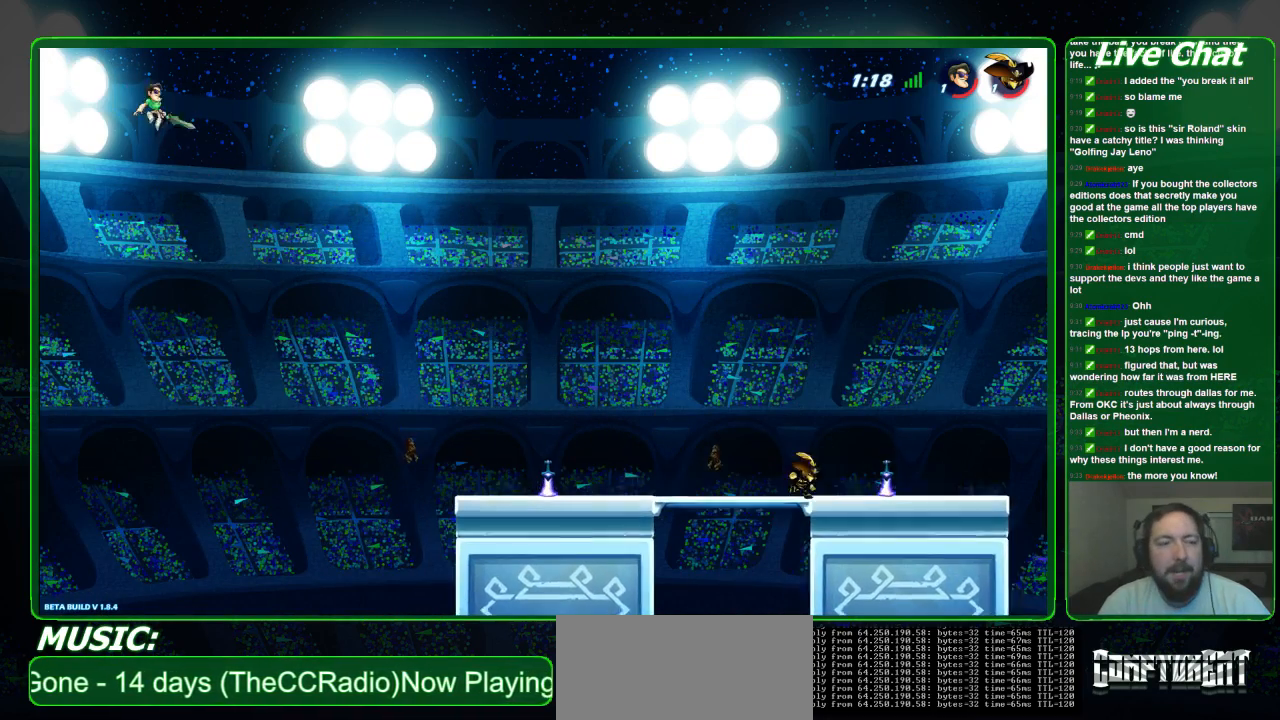
{"buttons": [], "left_stick": "down-right", "events": []}
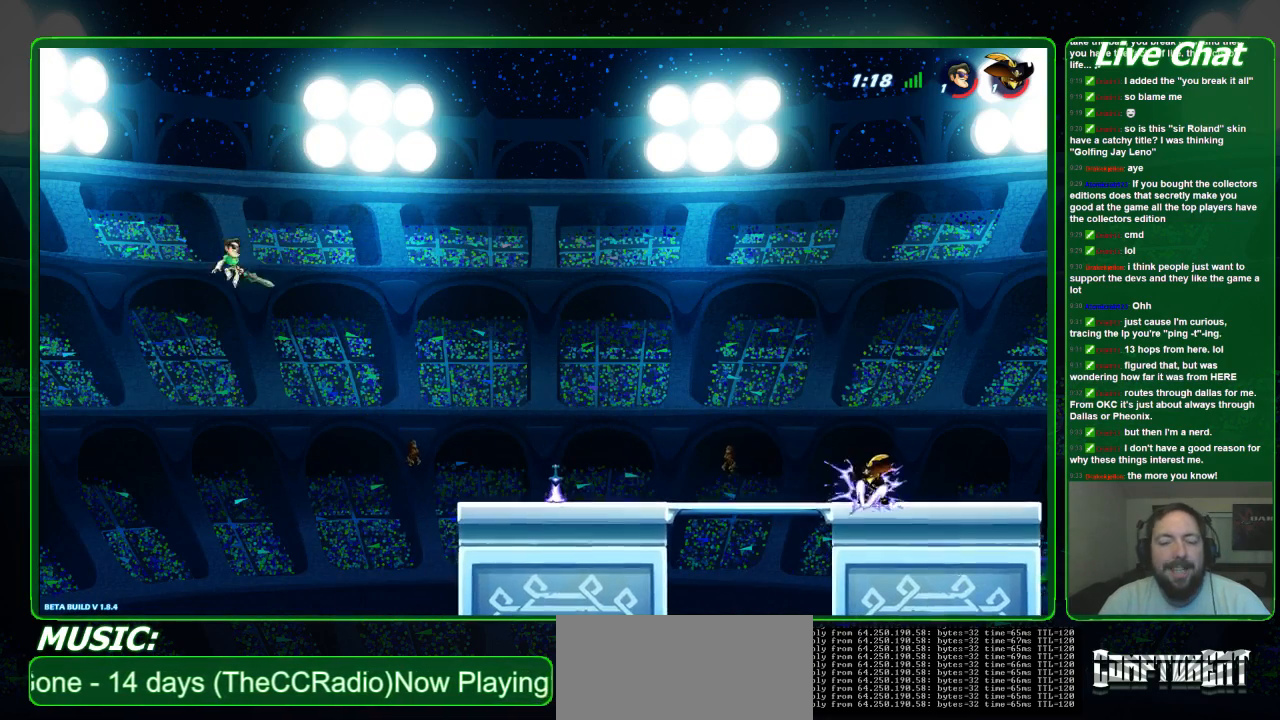
{"buttons": [], "left_stick": "down-right", "events": []}
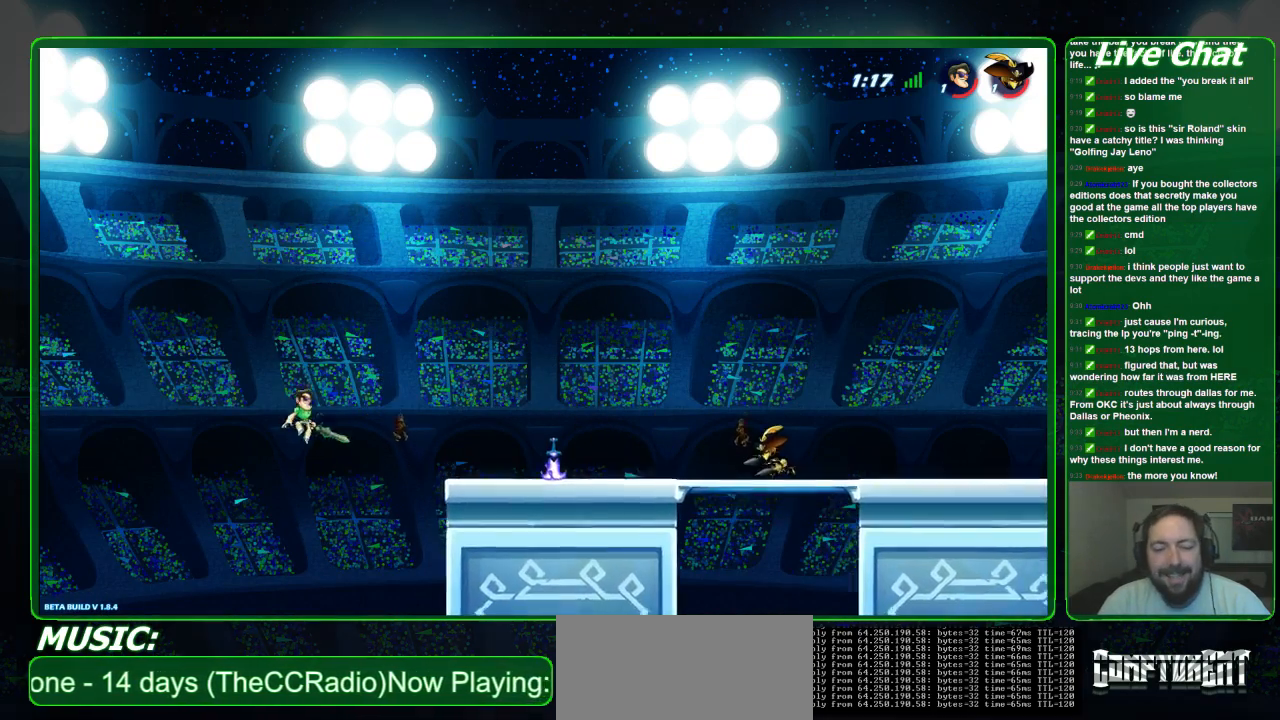
{"buttons": [], "left_stick": "right"}
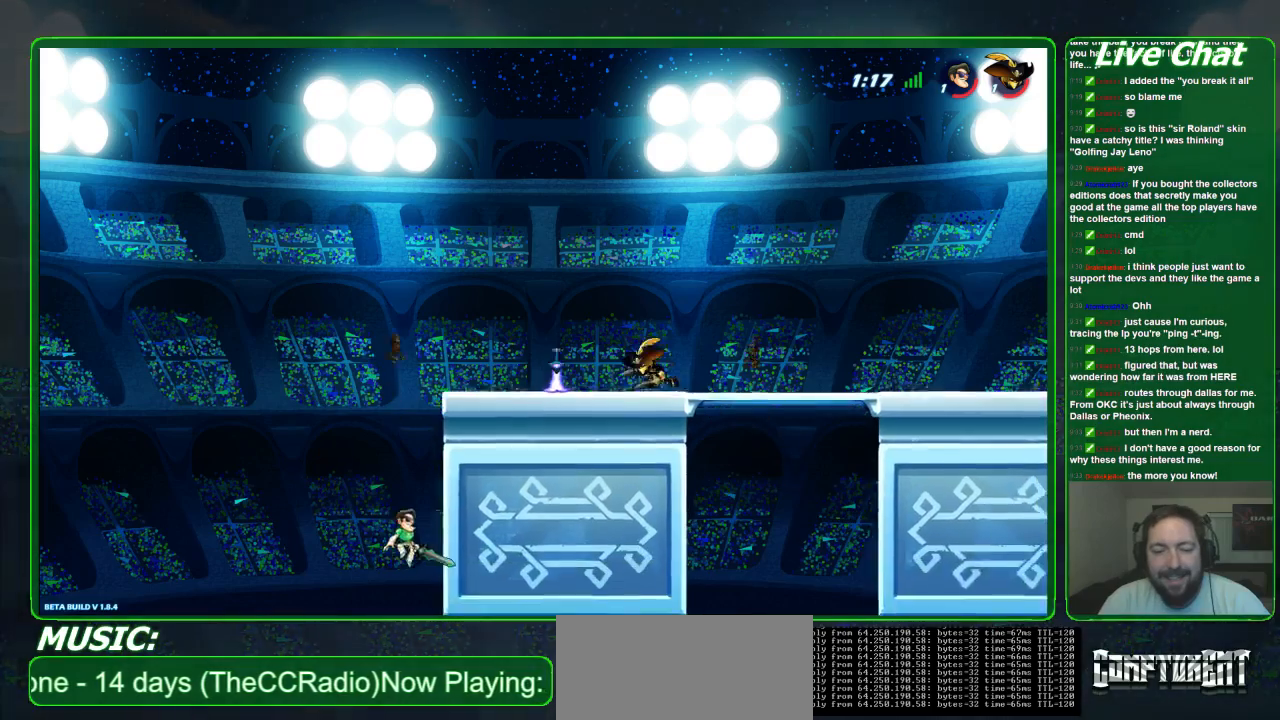
{"buttons": [], "left_stick": "left", "events": [[100, "A", "down"], [267, "A", "up"], [267, "left_stick", "center"], [333, "left_stick", "left"]]}
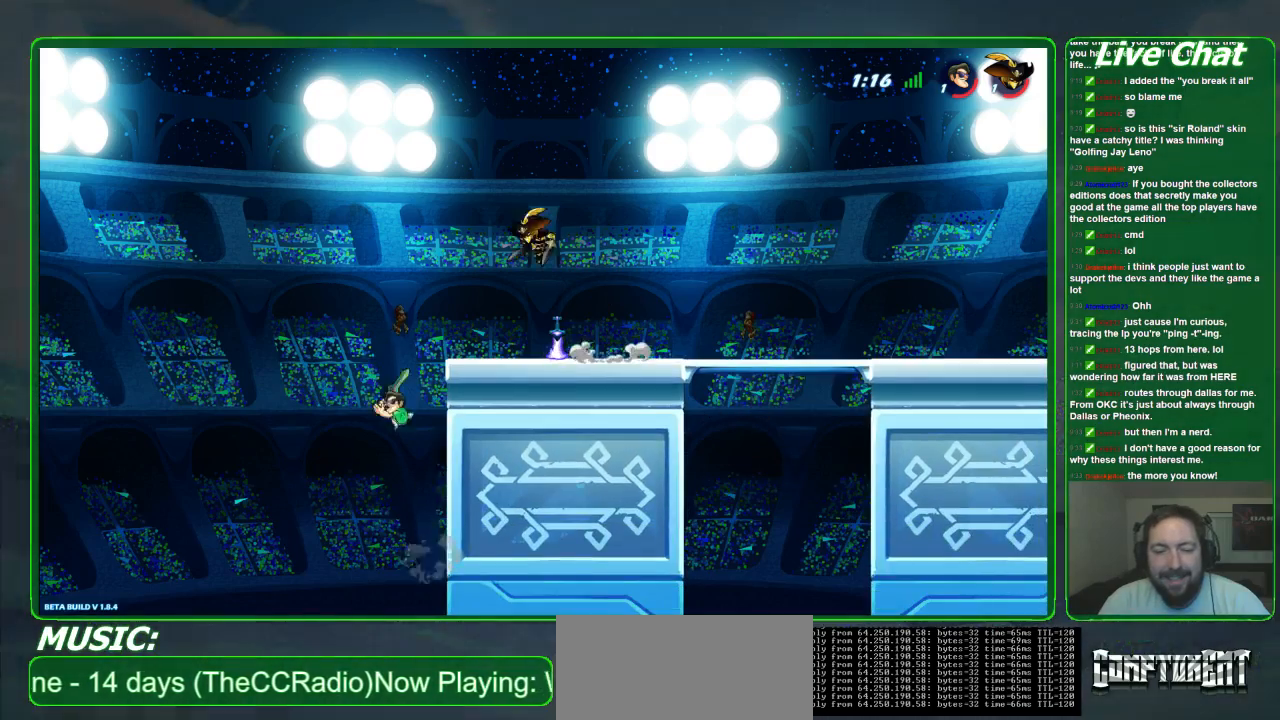
{"buttons": [], "left_stick": "right"}